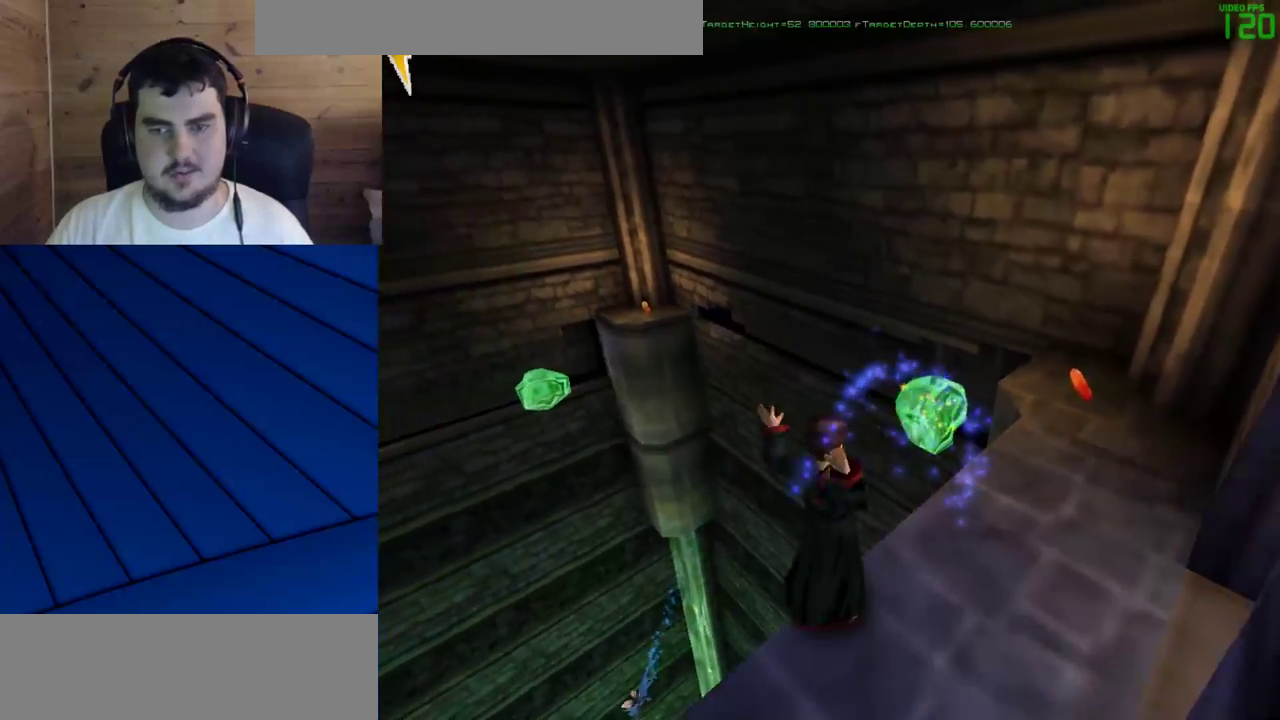
Gameplay with keyboard and mouse; each line is a JSON object with the keys and mouse buttons held at the frame after it. "events" lists presses ("down") and releases ("up") of "a", "d", "e", "f", "q", "s", "shift", "w", "mouse_left" and "mouse_right" between this image and that frame as [ms after this image, input, new state], when the widget could be followed in between. "mouse_left", "mouse_right" = the "left", "right" buttons of the "mouse" list. No other keys are recorded. Mouse movement is not recorded.
{"keys": [], "mouse": ["left"], "events": [[317, "mouse_left", "down"], [400, "mouse_left", "up"], [450, "mouse_left", "down"]]}
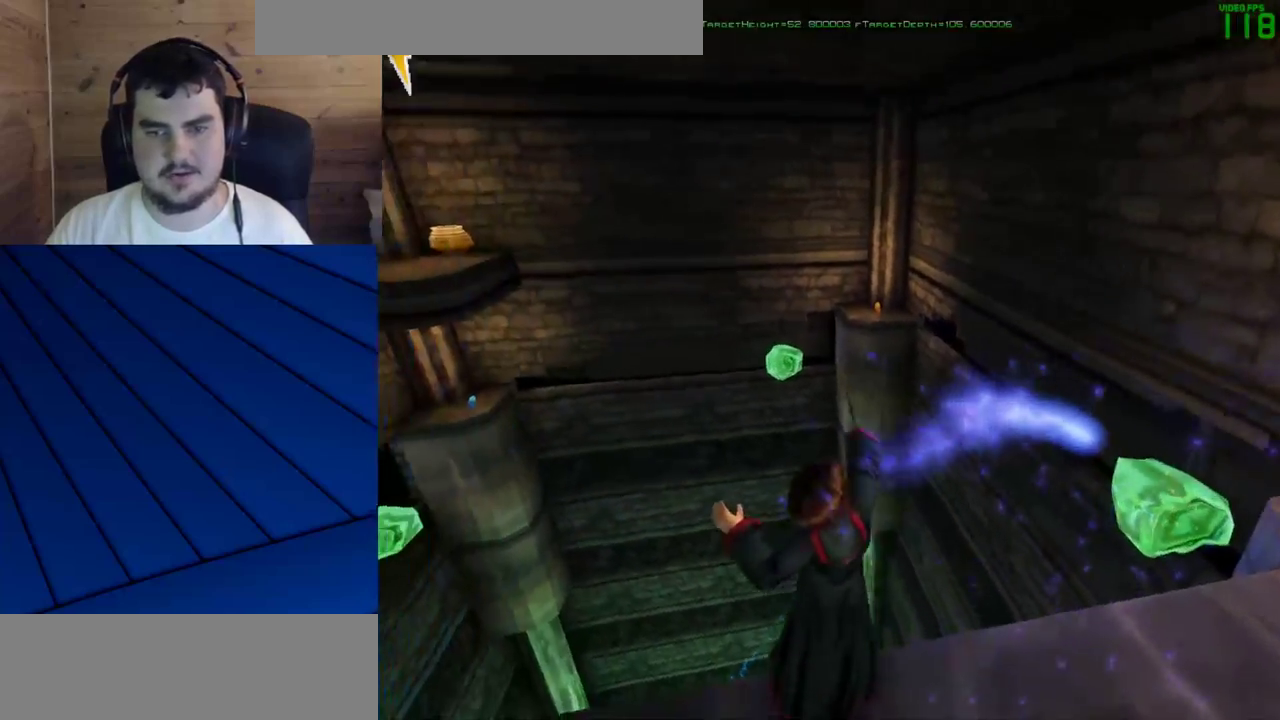
{"keys": [], "mouse": ["left"], "events": [[83, "mouse_left", "up"], [133, "mouse_left", "down"], [183, "mouse_left", "up"], [283, "mouse_left", "down"], [367, "mouse_left", "up"], [417, "mouse_left", "down"]]}
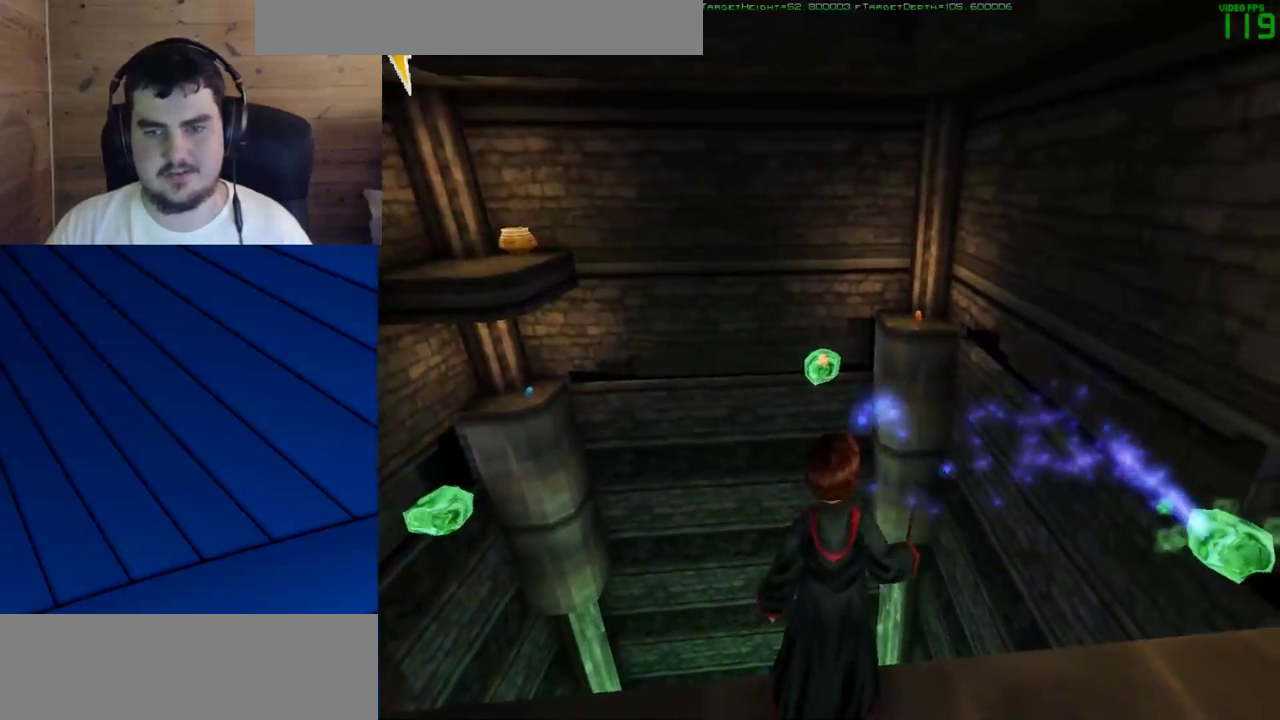
{"keys": [], "mouse": [], "events": [[17, "mouse_left", "up"], [67, "mouse_left", "down"], [150, "mouse_left", "up"], [350, "mouse_left", "down"], [433, "mouse_left", "up"]]}
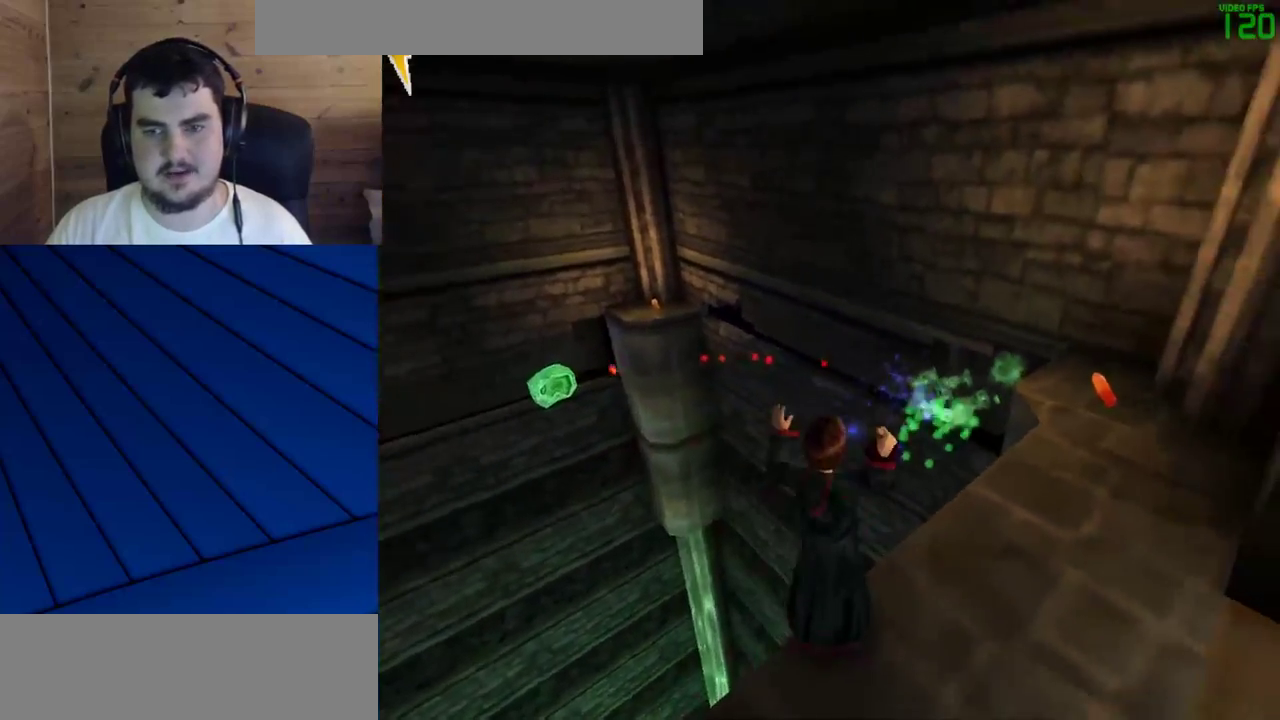
{"keys": [], "mouse": [], "events": [[33, "mouse_left", "down"], [500, "mouse_left", "up"]]}
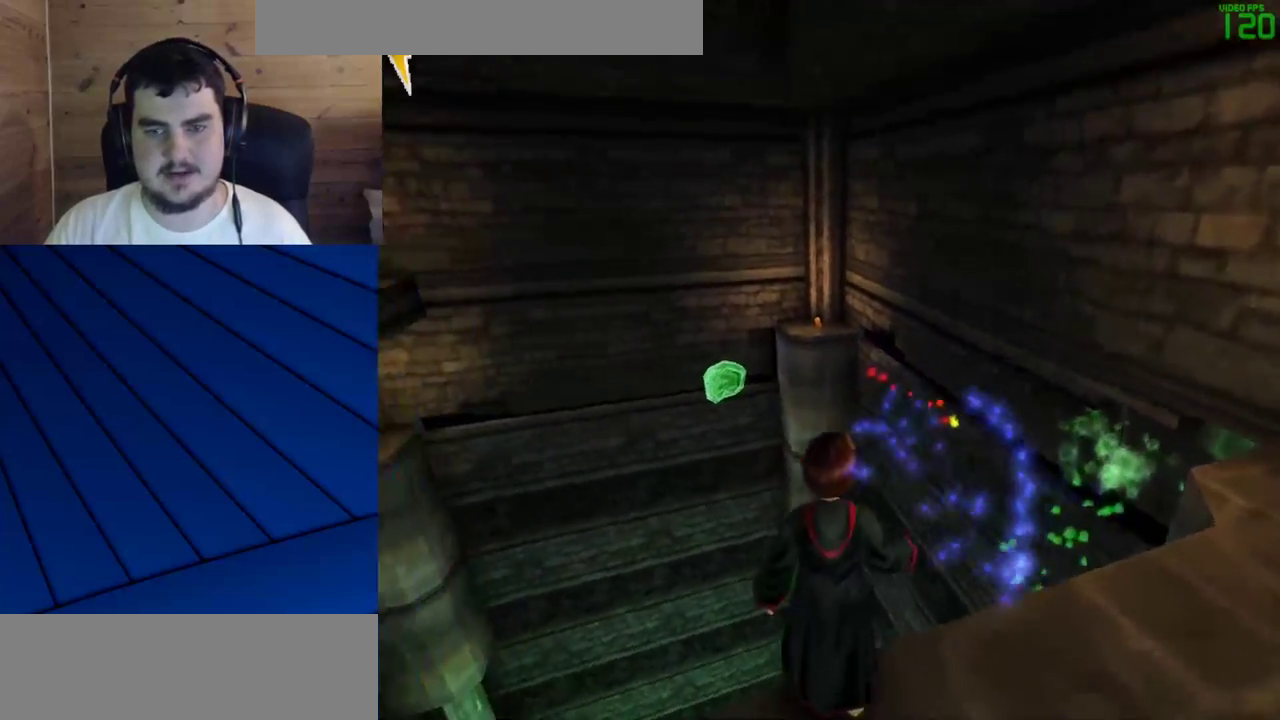
{"keys": [], "mouse": ["left"], "events": [[183, "mouse_left", "down"]]}
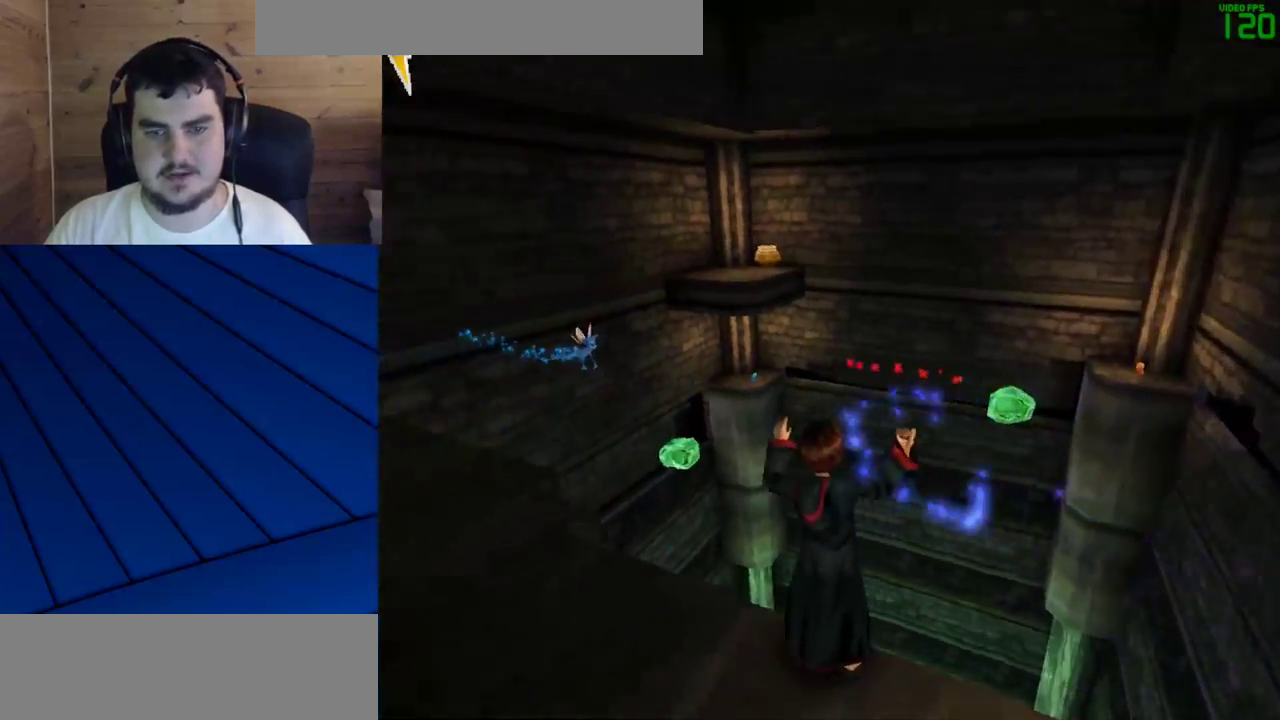
{"keys": [], "mouse": ["left"], "events": []}
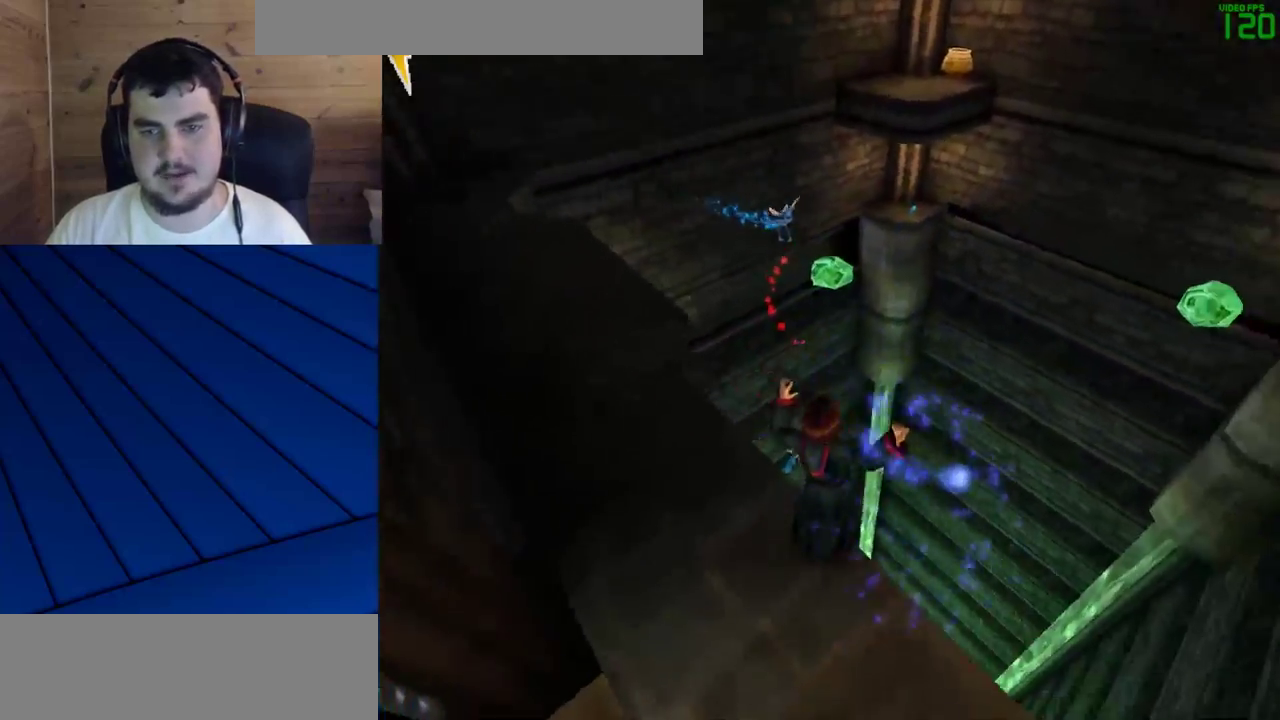
{"keys": [], "mouse": ["left"], "events": []}
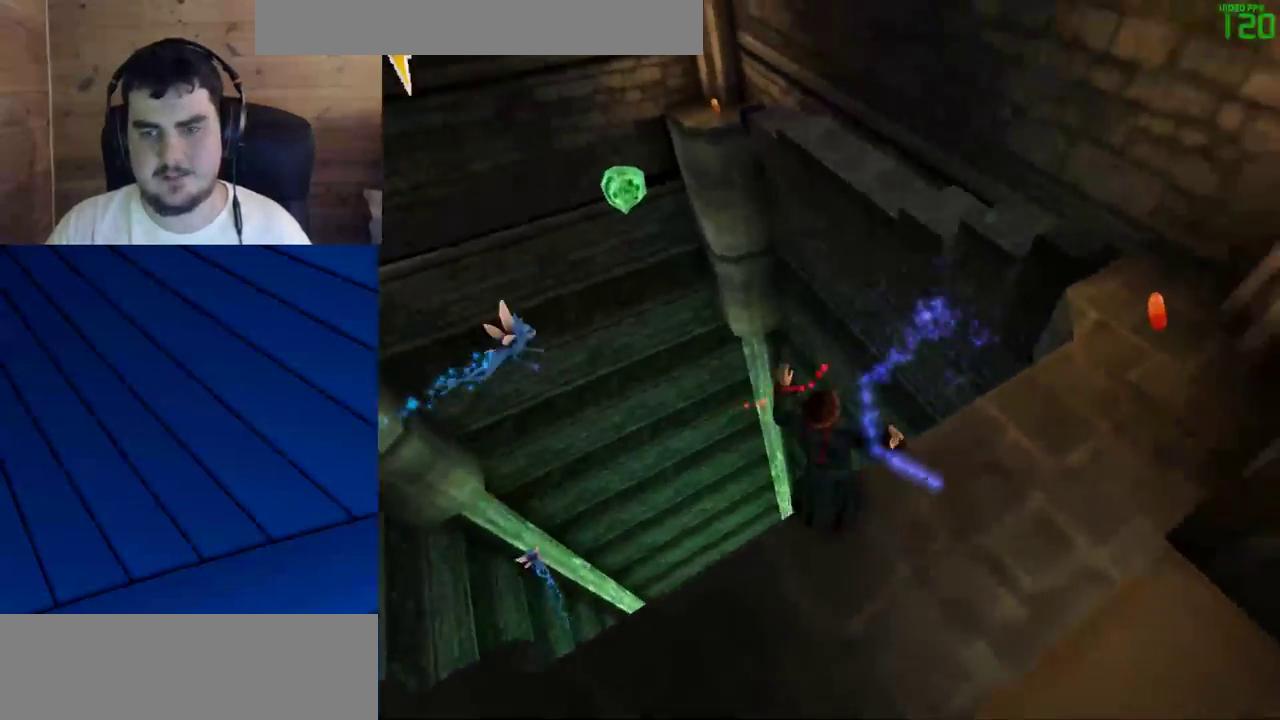
{"keys": [], "mouse": [], "events": [[183, "mouse_left", "up"]]}
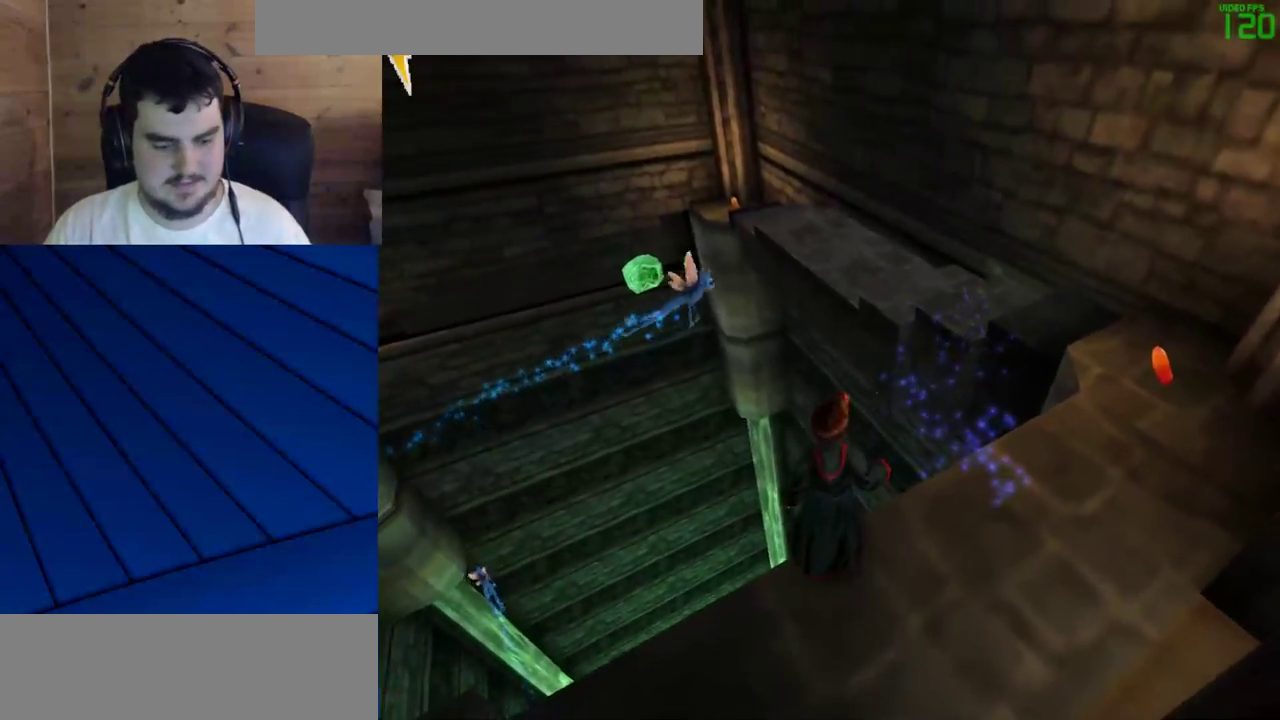
{"keys": [], "mouse": [], "events": []}
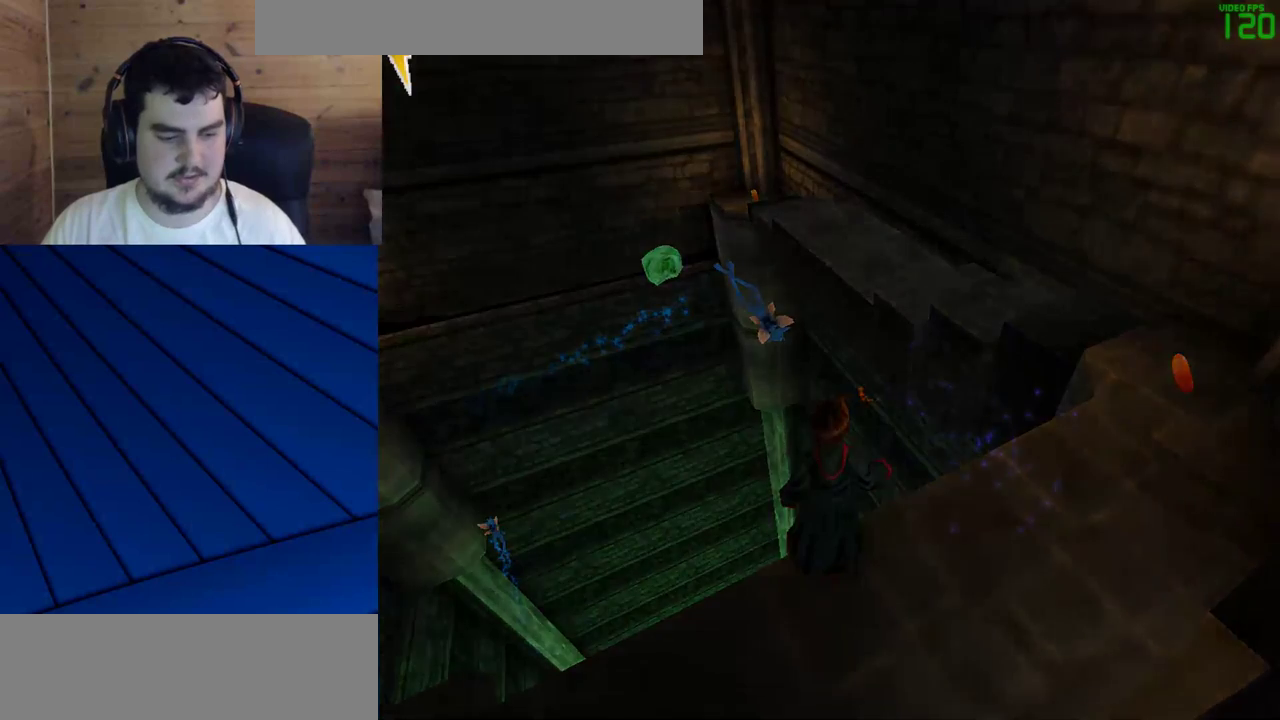
{"keys": [], "mouse": [], "events": []}
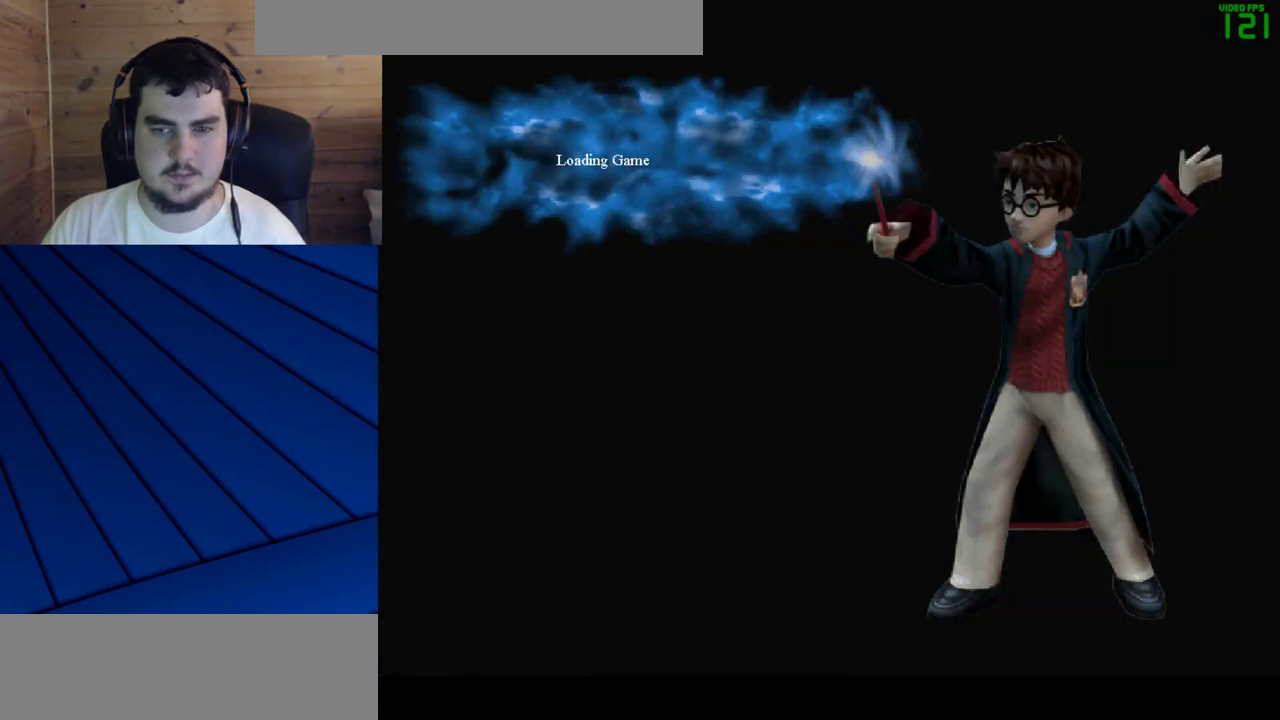
{"keys": [], "mouse": [], "events": []}
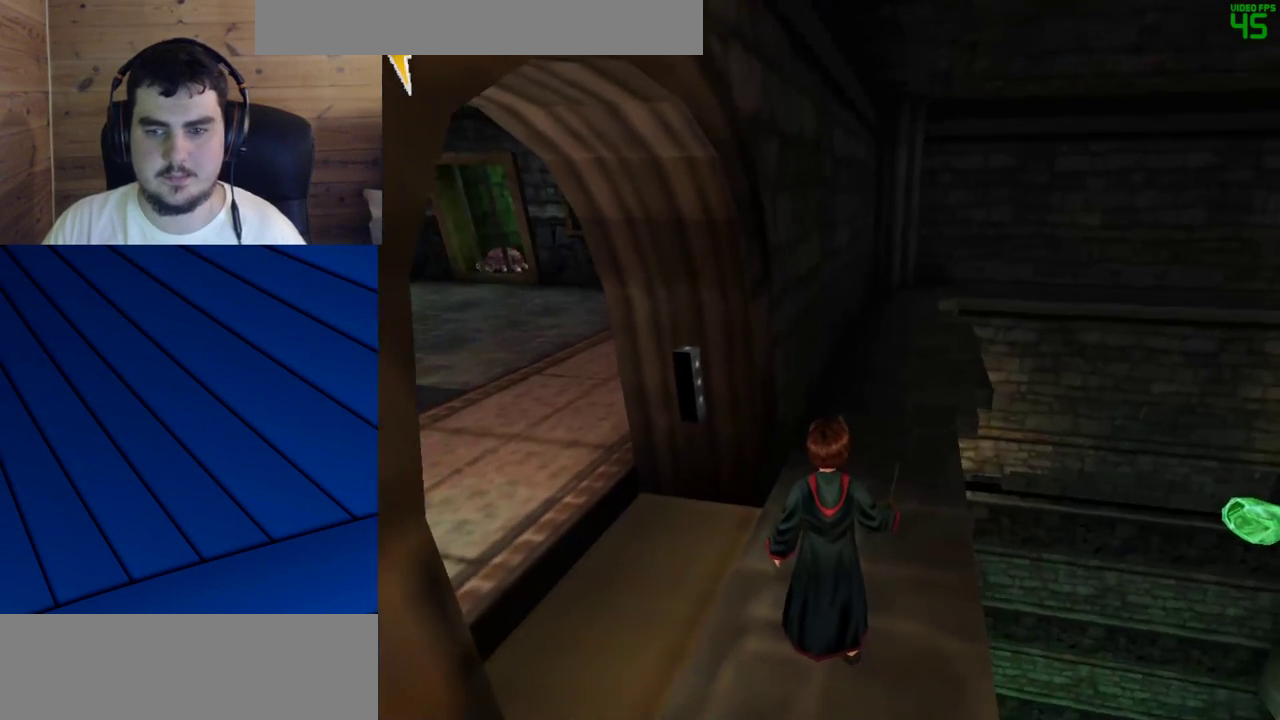
{"keys": ["w"], "mouse": [], "events": [[17, "d", "down"], [383, "d", "up"], [483, "w", "down"]]}
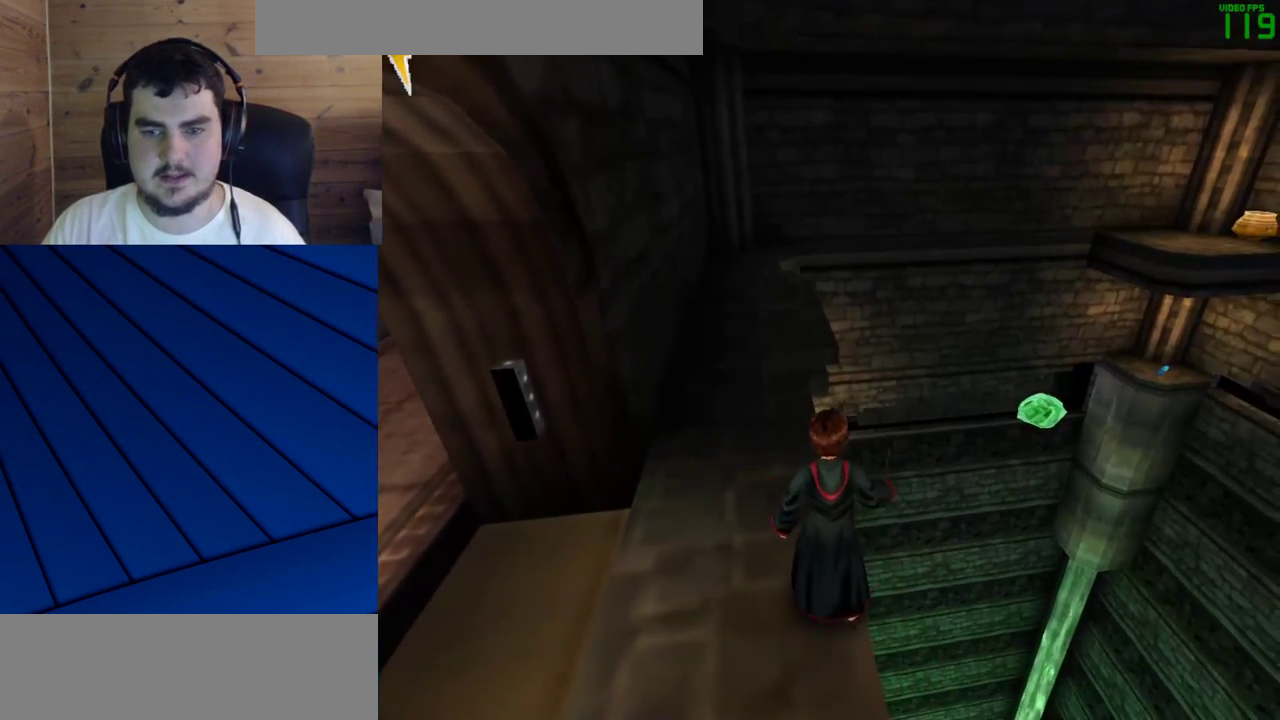
{"keys": [], "mouse": [], "events": [[167, "d", "down"], [217, "w", "up"], [267, "d", "up"]]}
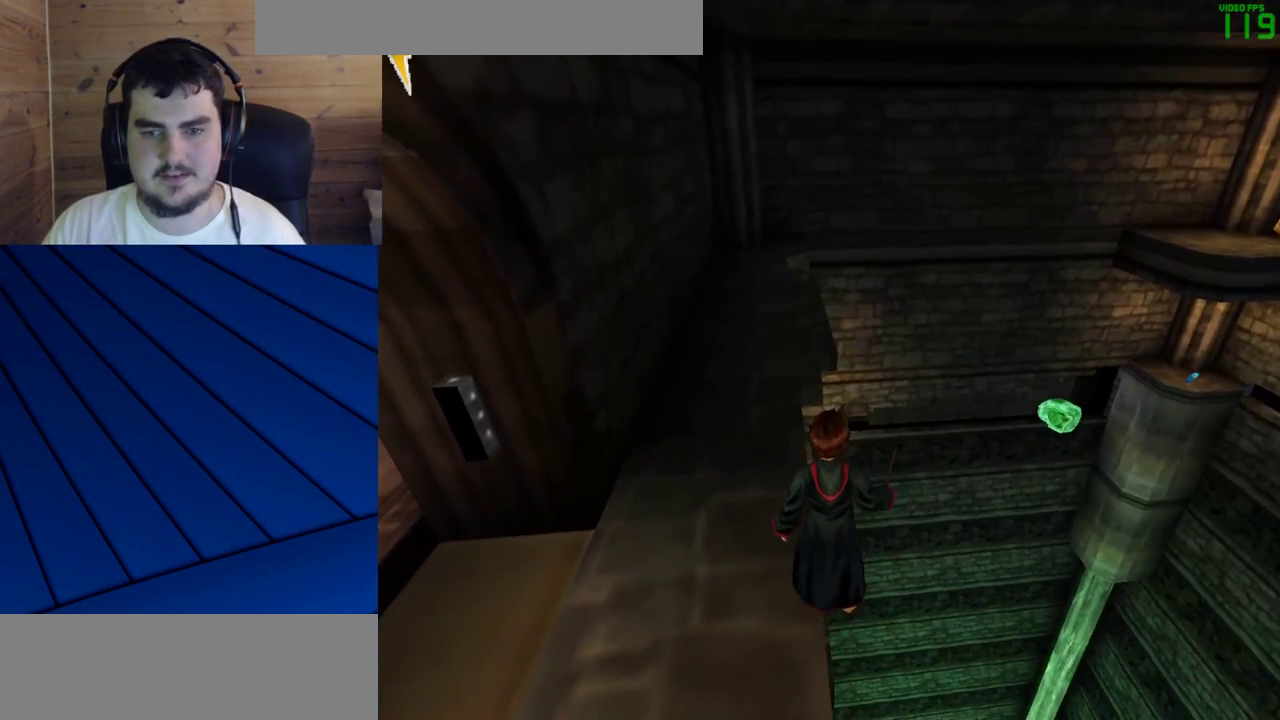
{"keys": [], "mouse": [], "events": []}
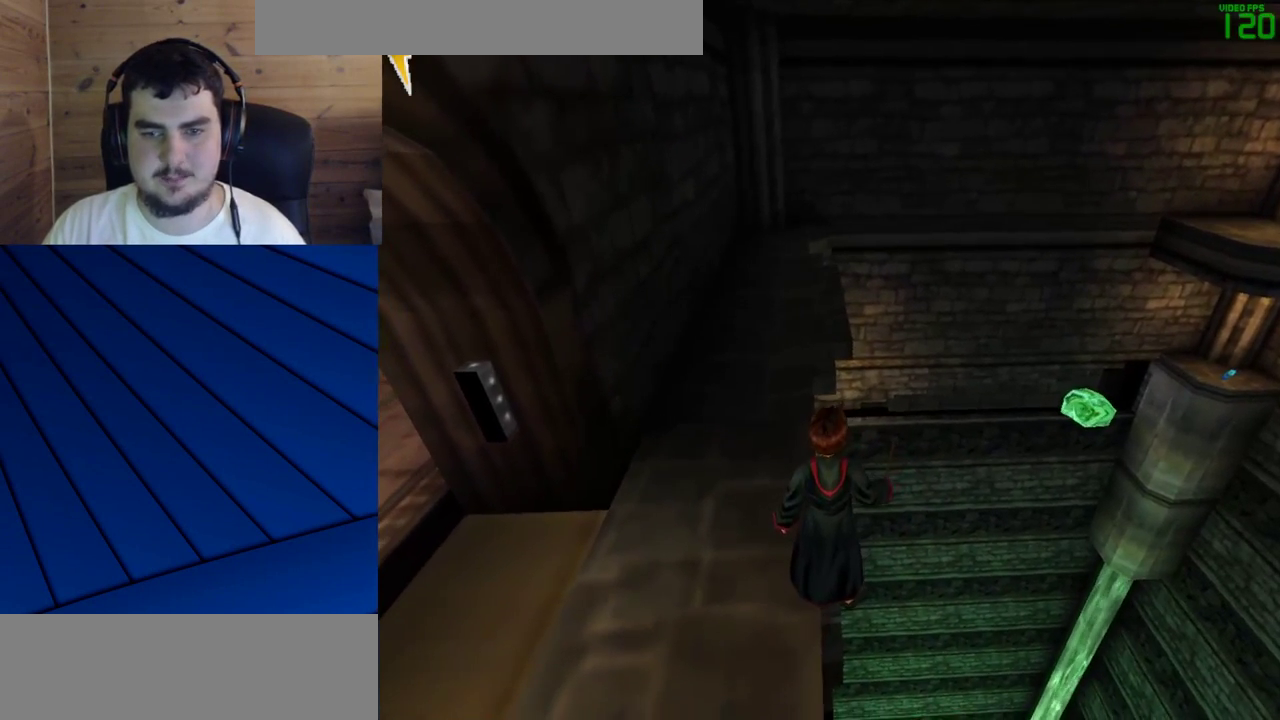
{"keys": [], "mouse": [], "events": [[150, "w", "down"], [250, "w", "up"]]}
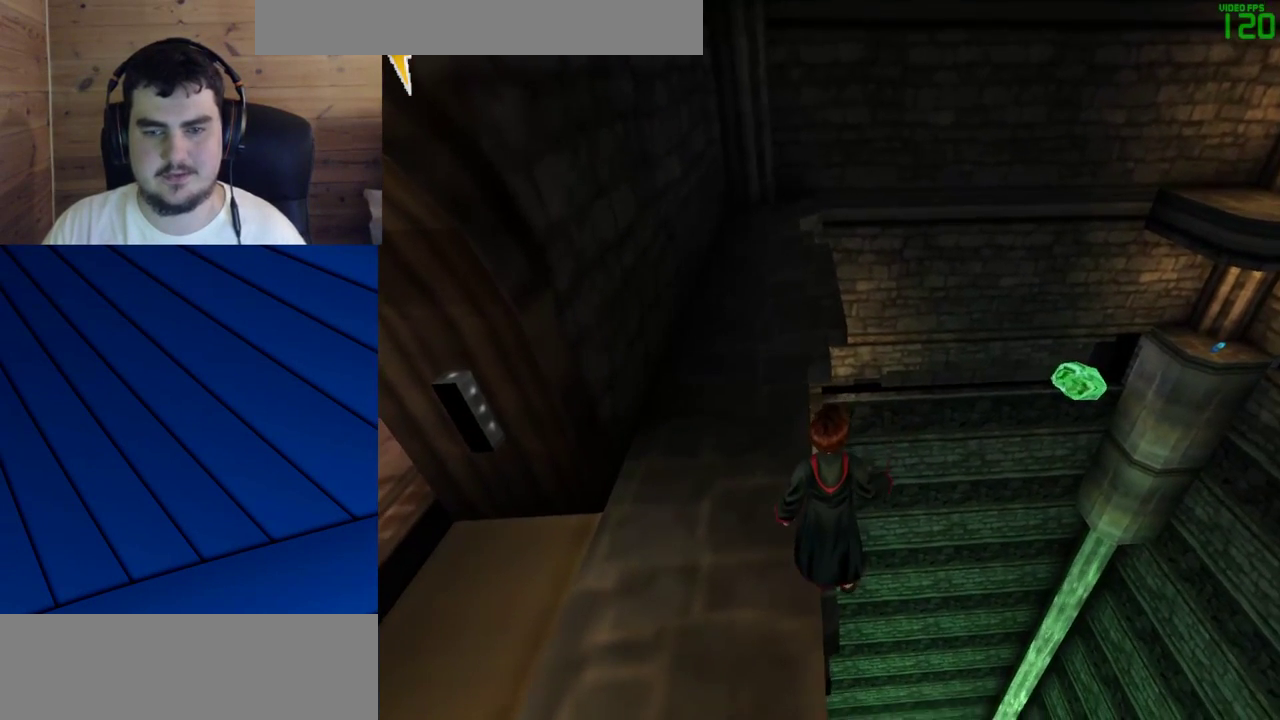
{"keys": [], "mouse": [], "events": [[167, "a", "down"], [317, "a", "up"]]}
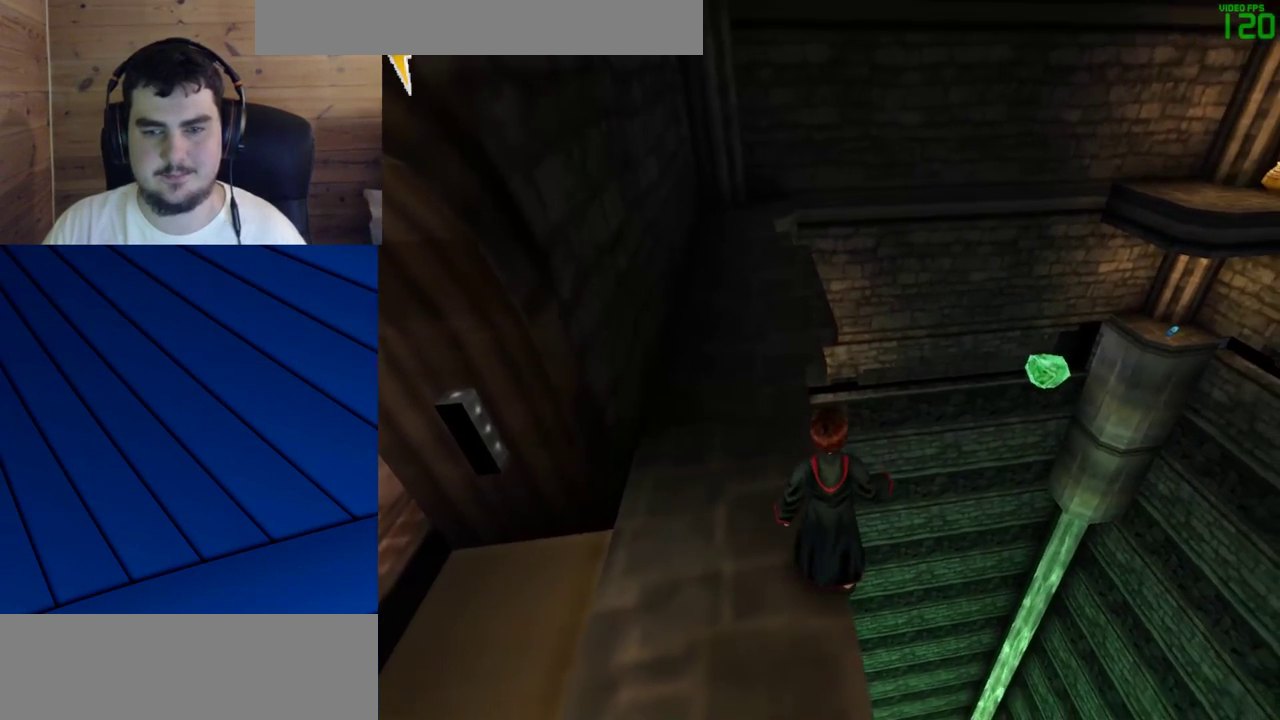
{"keys": ["d"], "mouse": [], "events": [[183, "d", "down"], [233, "d", "up"], [417, "d", "down"]]}
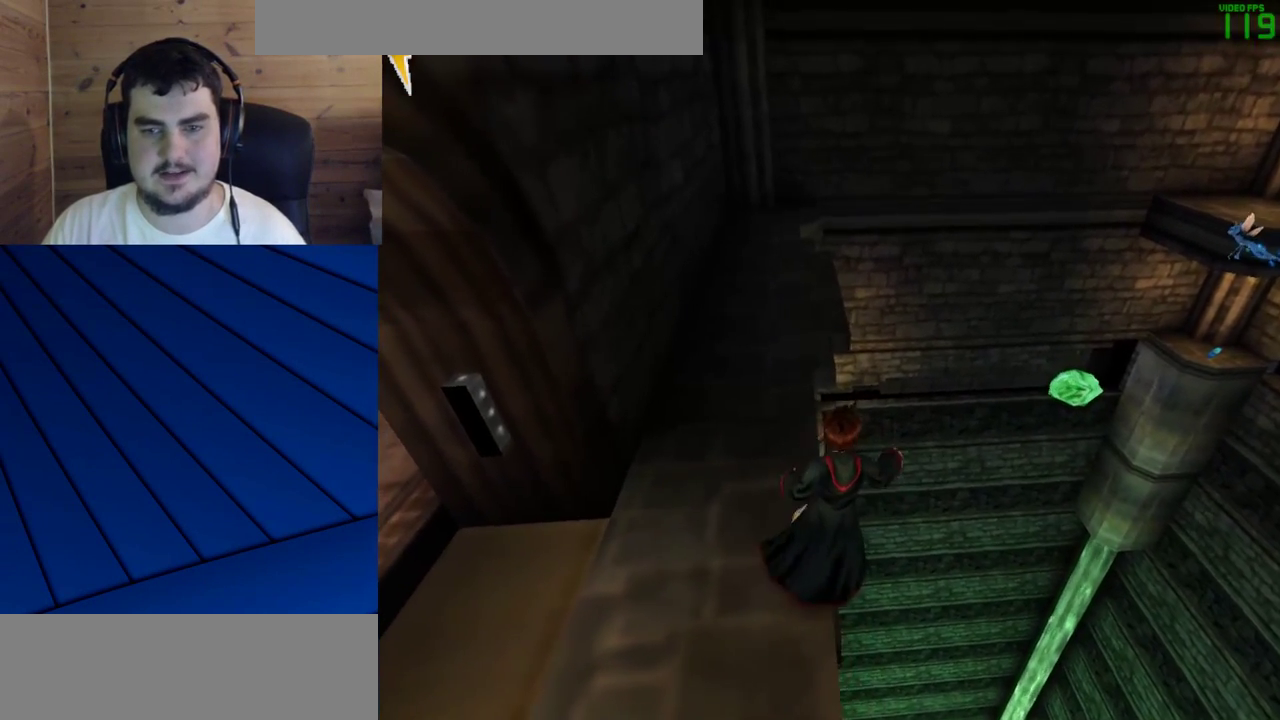
{"keys": [], "mouse": ["left"], "events": [[17, "d", "up"], [333, "mouse_left", "down"]]}
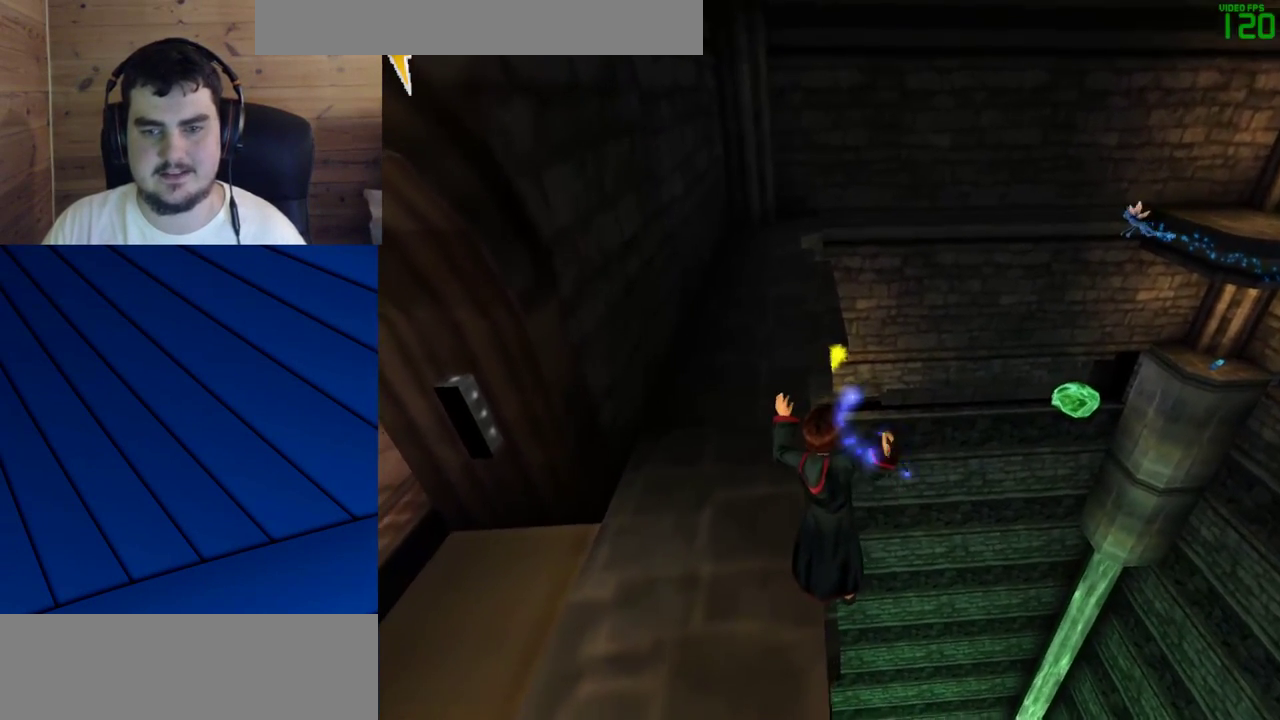
{"keys": [], "mouse": ["left"], "events": []}
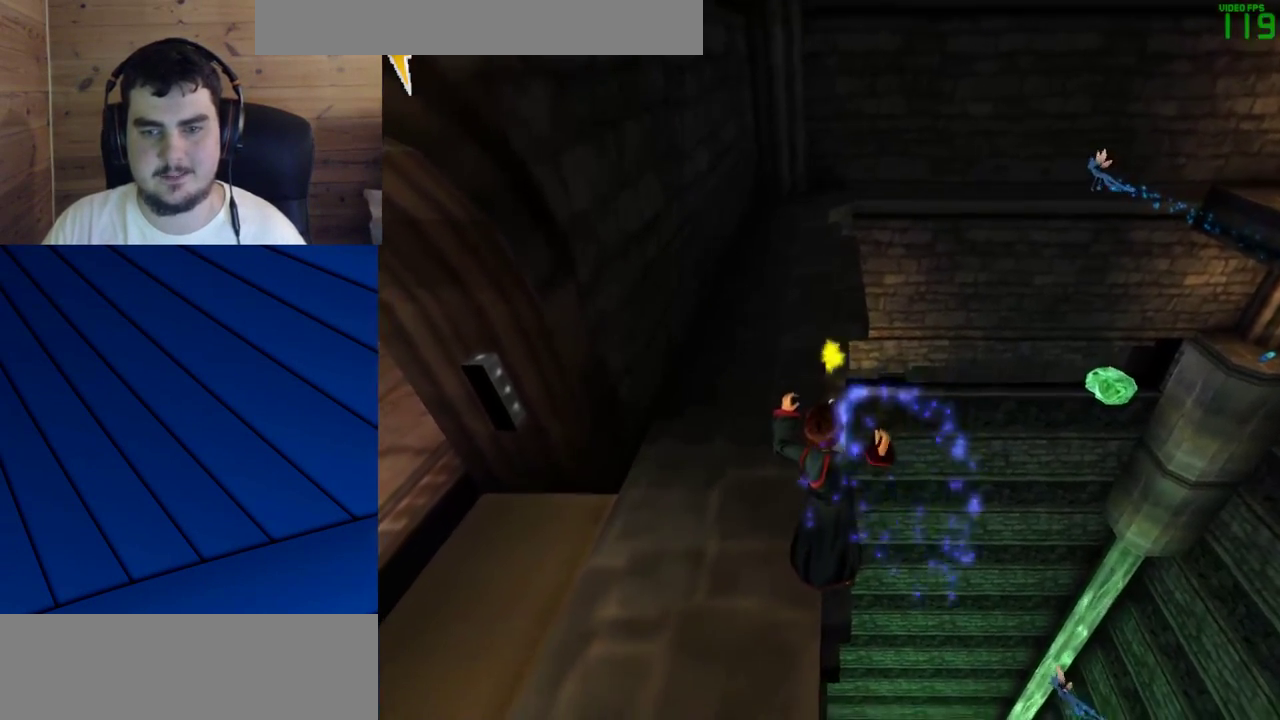
{"keys": [], "mouse": [], "events": [[283, "mouse_left", "up"]]}
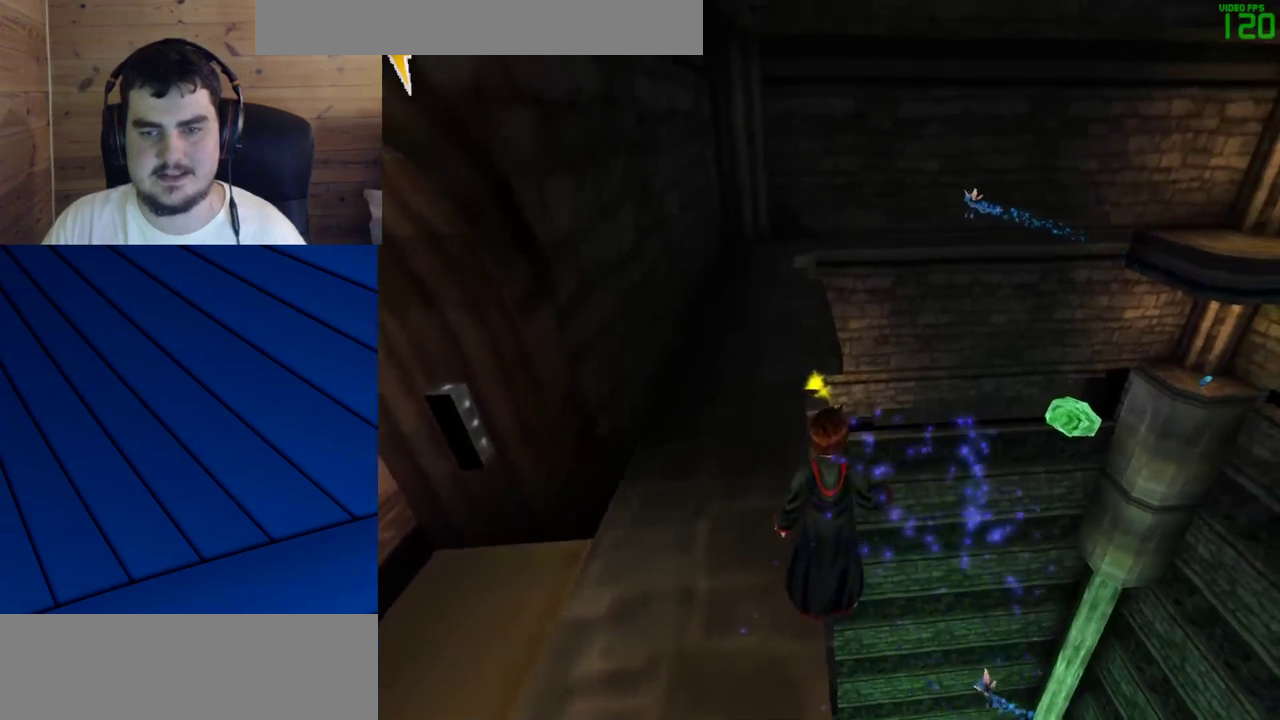
{"keys": ["w"], "mouse": [], "events": [[383, "w", "down"]]}
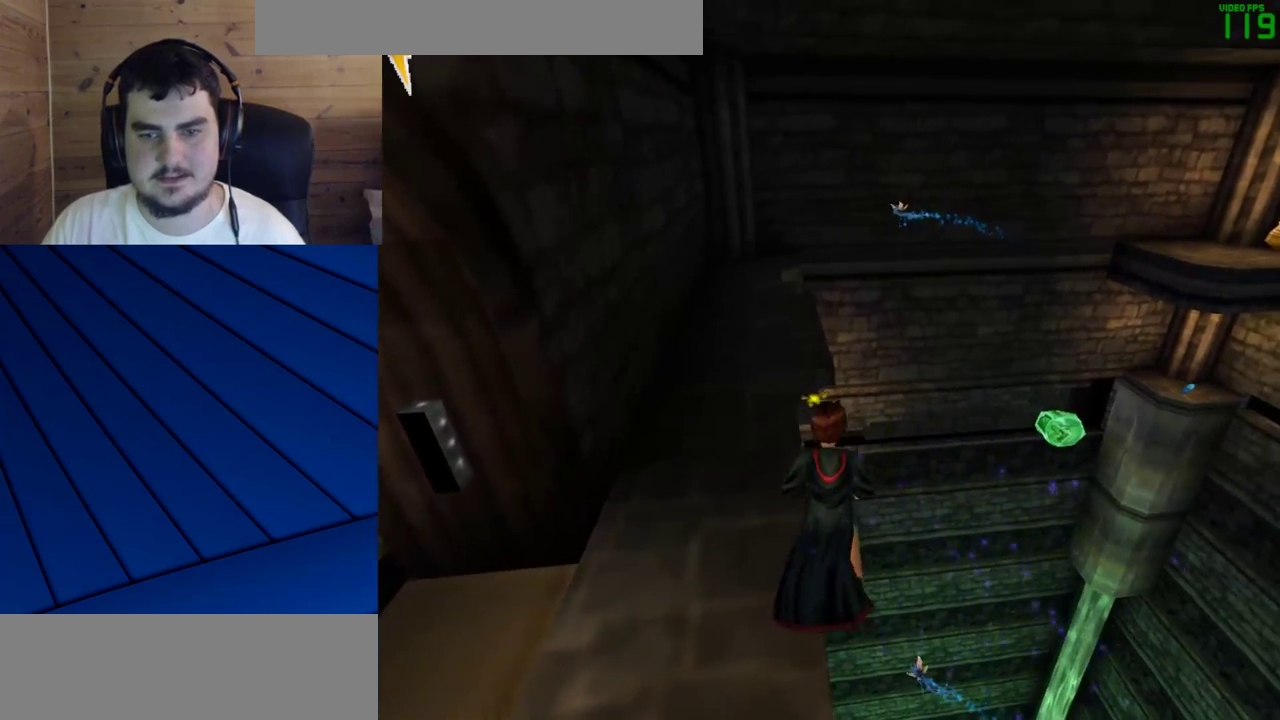
{"keys": ["w"], "mouse": [], "events": []}
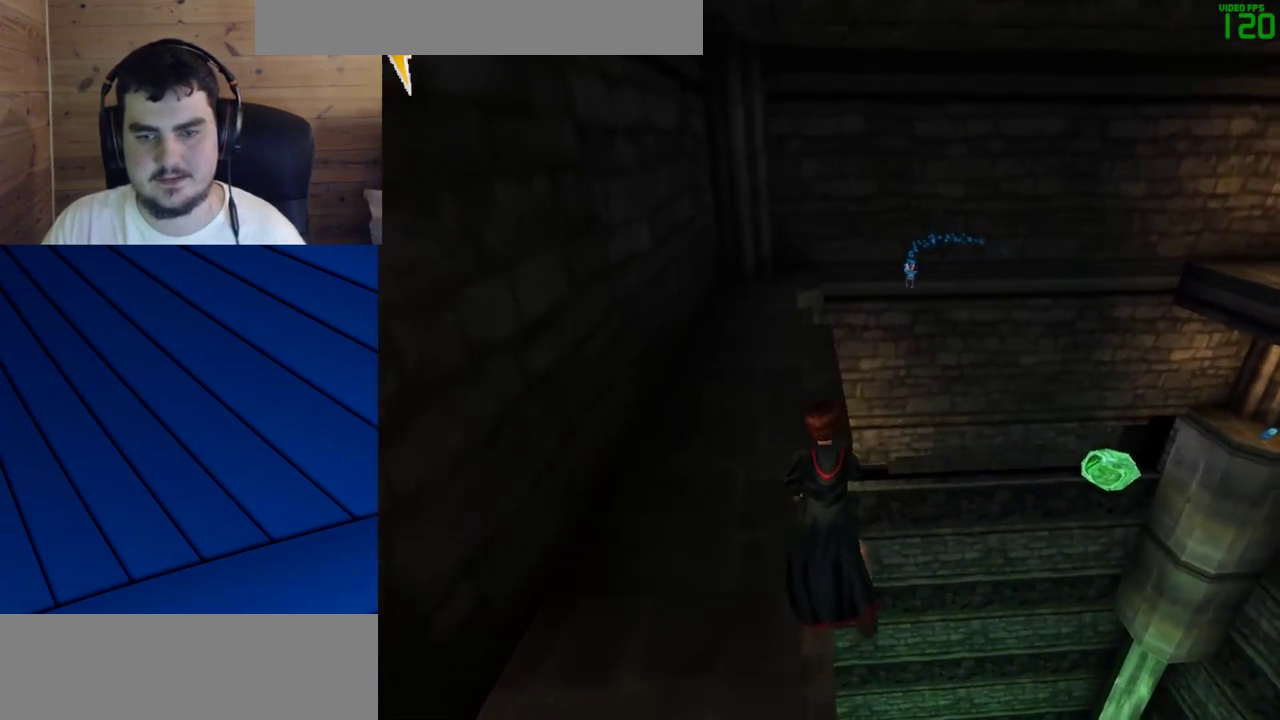
{"keys": [], "mouse": [], "events": [[417, "w", "up"]]}
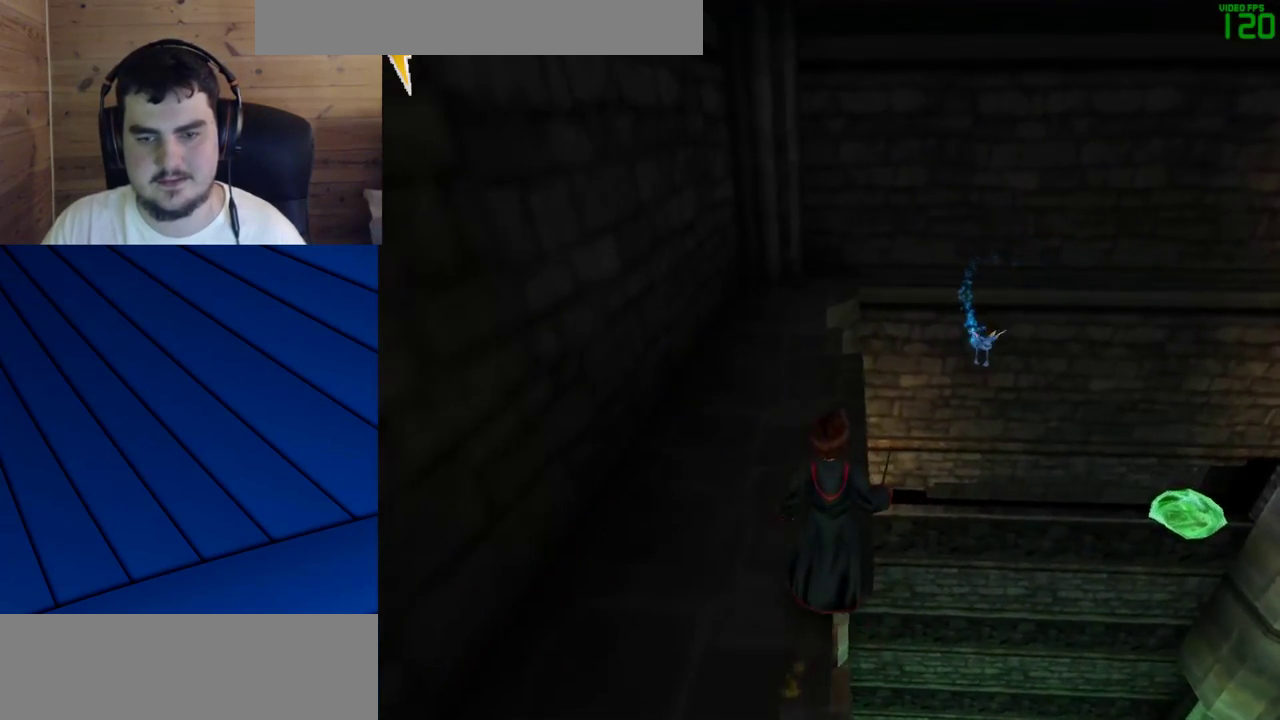
{"keys": ["s"], "mouse": [], "events": [[67, "s", "down"], [350, "a", "down"], [483, "a", "up"]]}
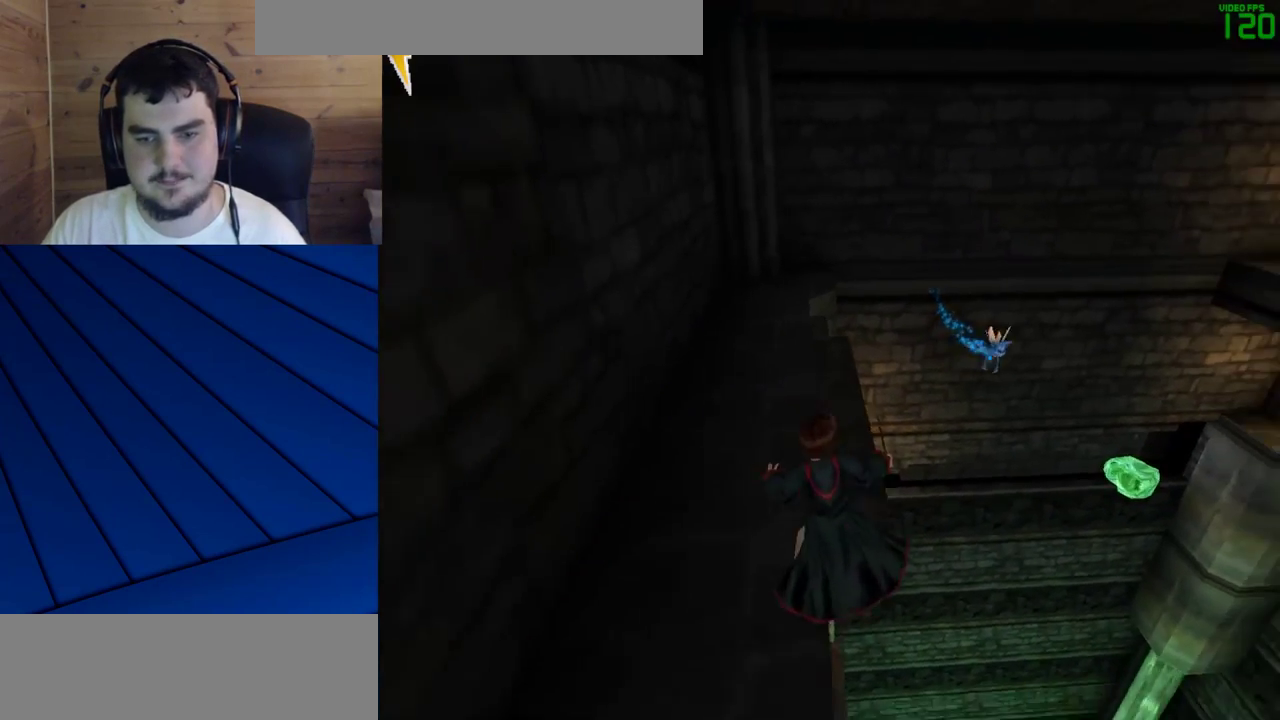
{"keys": [], "mouse": [], "events": [[317, "d", "down"], [450, "d", "up"], [500, "s", "up"]]}
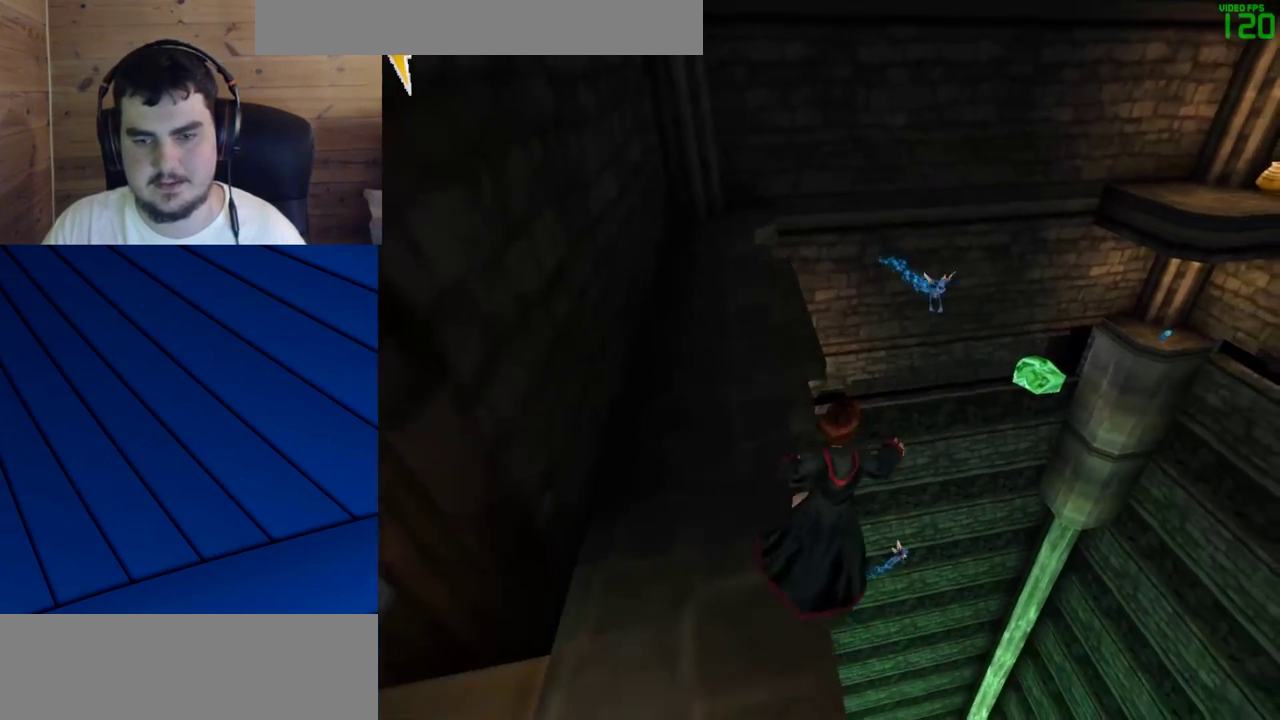
{"keys": ["w"], "mouse": [], "events": [[283, "w", "down"]]}
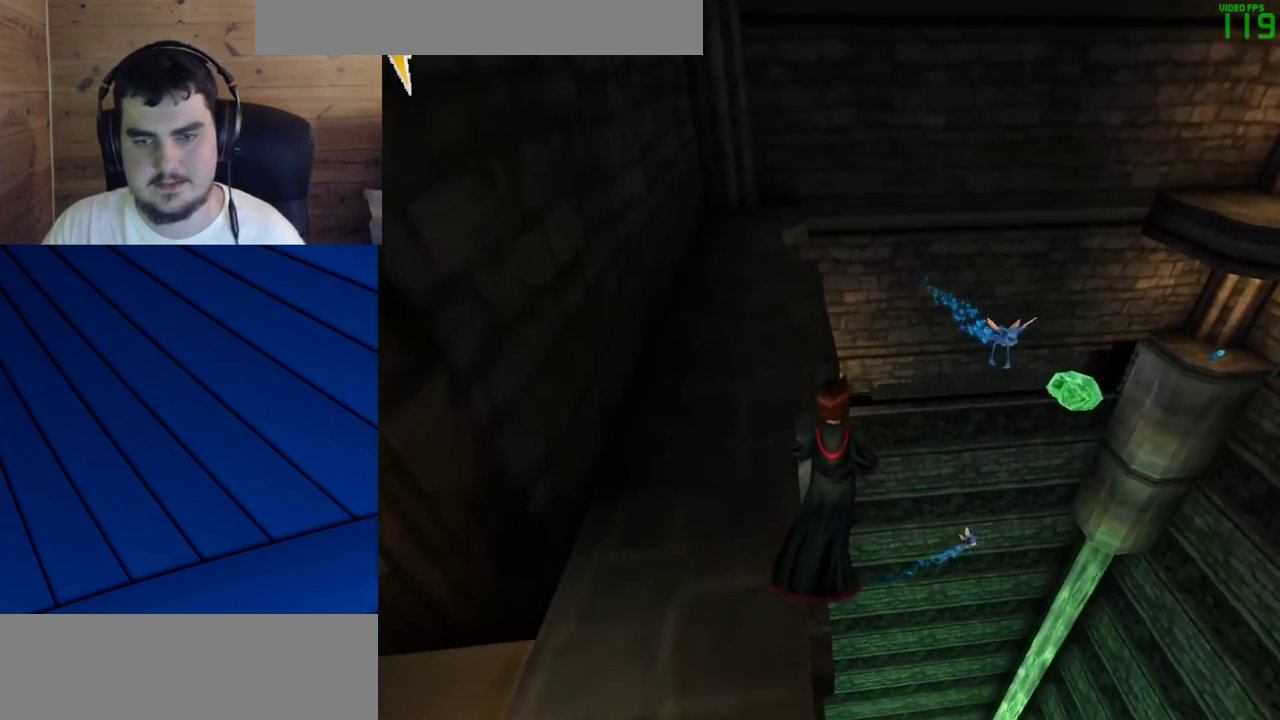
{"keys": ["w"], "mouse": [], "events": [[200, "a", "down"], [250, "a", "up"]]}
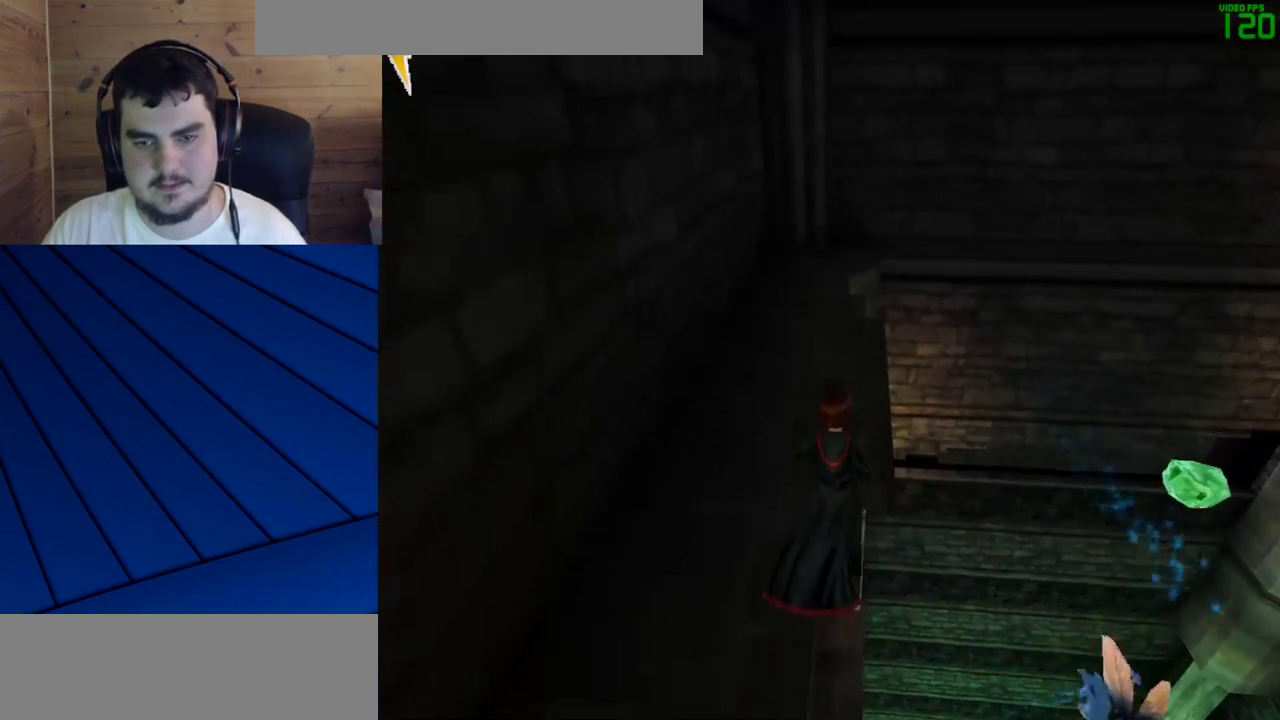
{"keys": ["s"], "mouse": [], "events": [[33, "w", "up"], [167, "s", "down"]]}
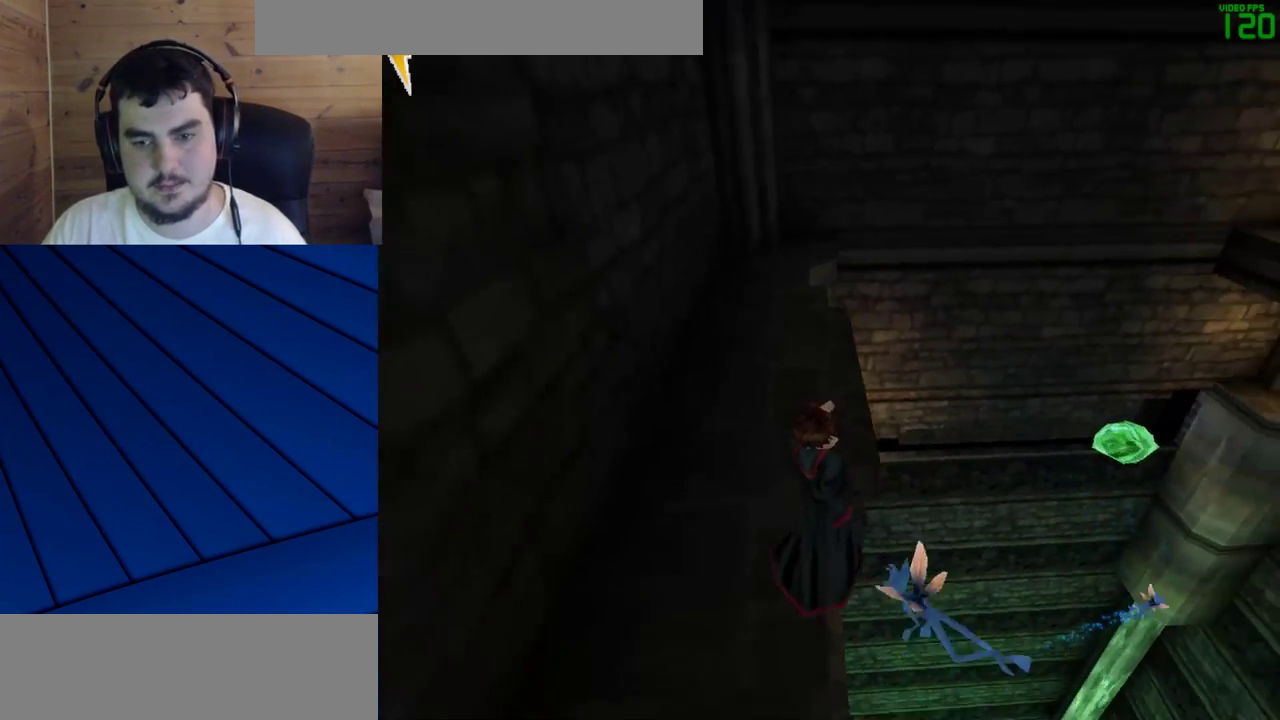
{"keys": ["d", "s"], "mouse": ["left"], "events": [[183, "mouse_left", "down"], [233, "mouse_left", "up"], [333, "mouse_left", "down"], [367, "mouse_left", "up"], [417, "d", "down"], [467, "mouse_left", "down"]]}
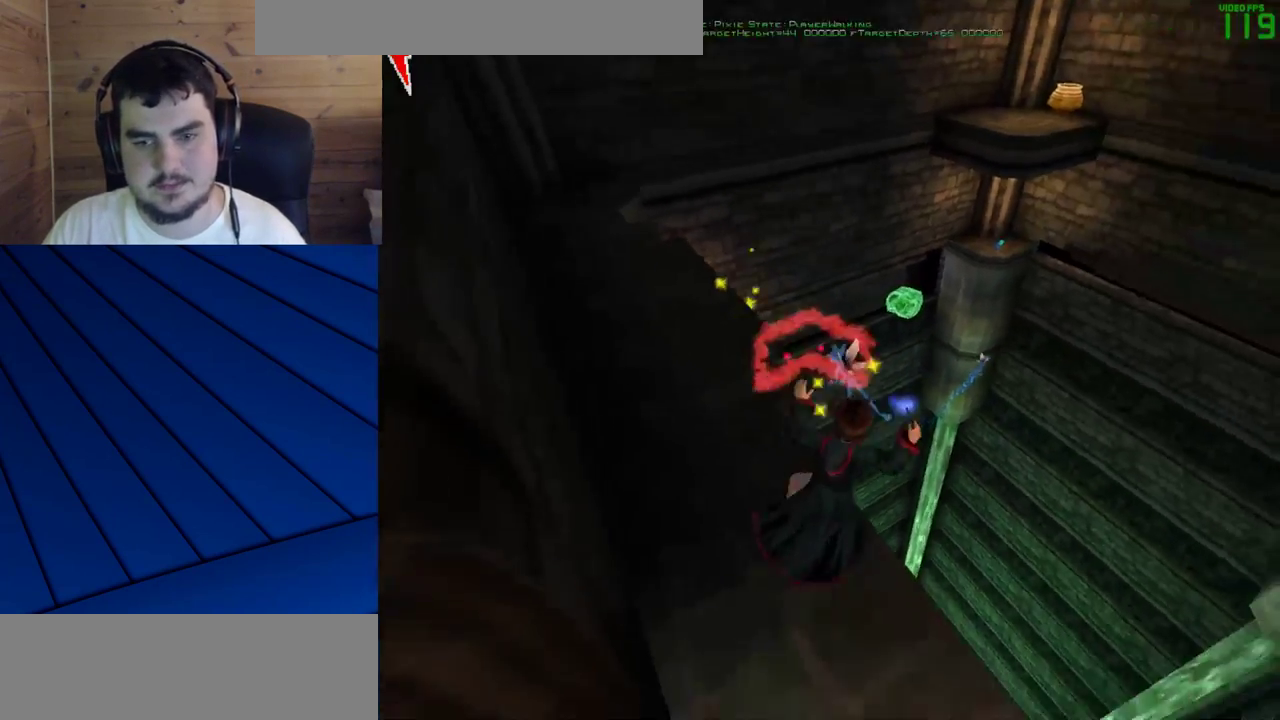
{"keys": [], "mouse": [], "events": [[67, "d", "up"], [67, "mouse_left", "up"], [117, "mouse_left", "down"], [200, "mouse_left", "up"], [350, "s", "up"]]}
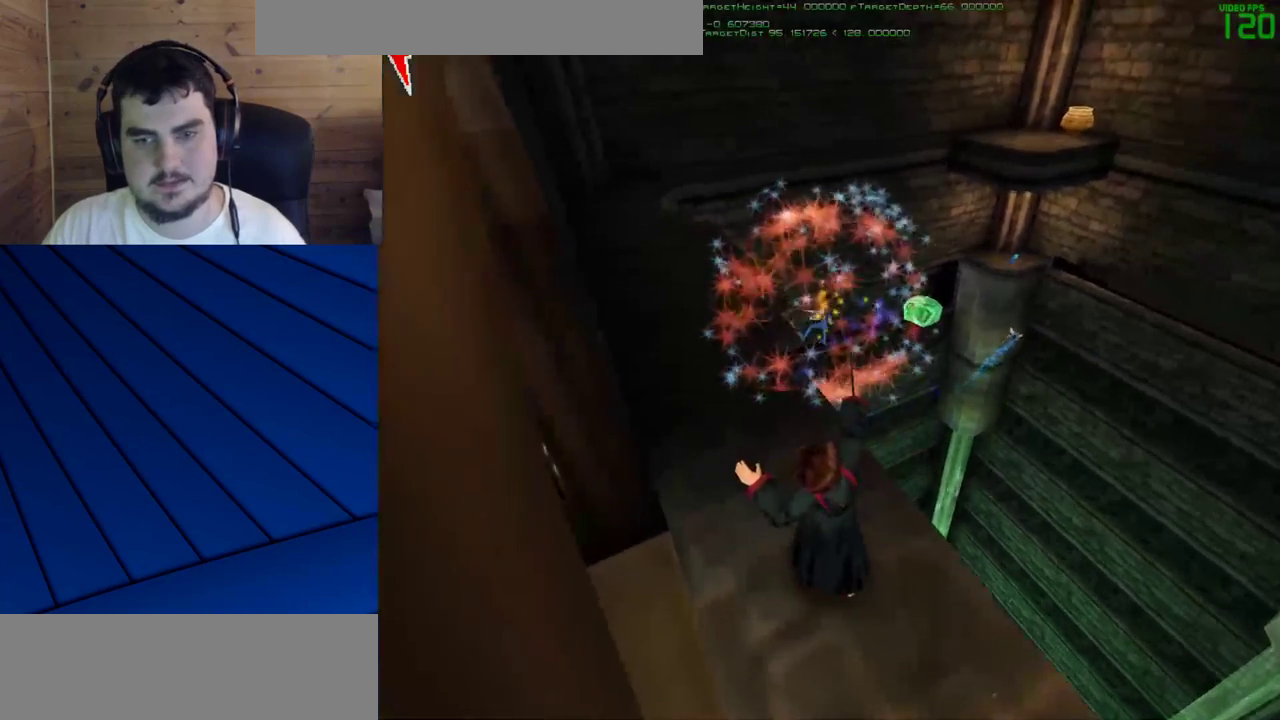
{"keys": [], "mouse": [], "events": [[33, "d", "down"], [83, "w", "down"], [317, "d", "up"], [450, "w", "up"]]}